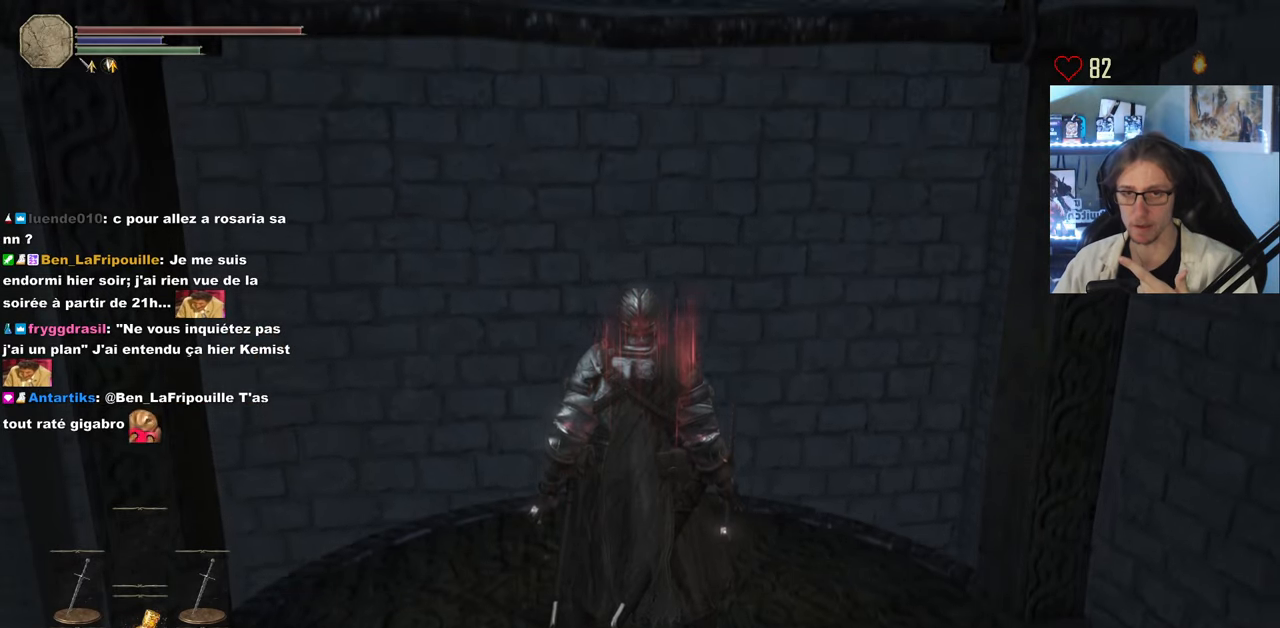
Gameplay with keyboard and mouse; each line is a JSON object with the keys and mouse buttons held at the frame after it. "events" lists presses ("down") and releases ("up") of "0", "1", "2", "3", "4", "a", "alt", "ctrl", "d", "down", "e", "f", "g", "left", "q", "r", "return", "right", "s", "shift", "space", "tab", "up", "z", "mouse_left", "mouse_wheel", "mouse_right", "mouse_mb4" and "mouse_mb5" between this image and that frame as [ms after this image, input, new state], when the widget could be followed in between. "mouse_left", "mouse_wheel", "mouse_right", "mouse_mb4", "mouse_mb5" = the "left", "wheel", "right", "mb4", "mb5" buttons of the "mouse" list. No other keys are recorded. "wheel" means that the mouse wheel is clicked or scrolled. Not read: mouse_move.
{"keys": ["space"], "mouse": [], "events": []}
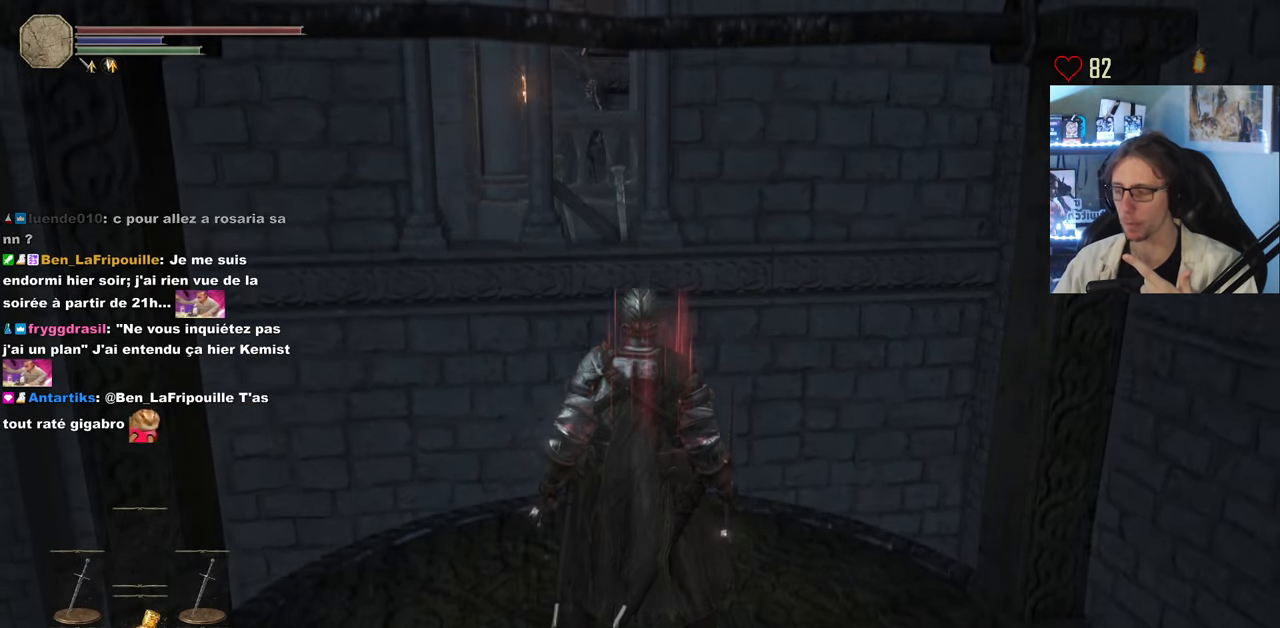
{"keys": ["space"], "mouse": [], "events": []}
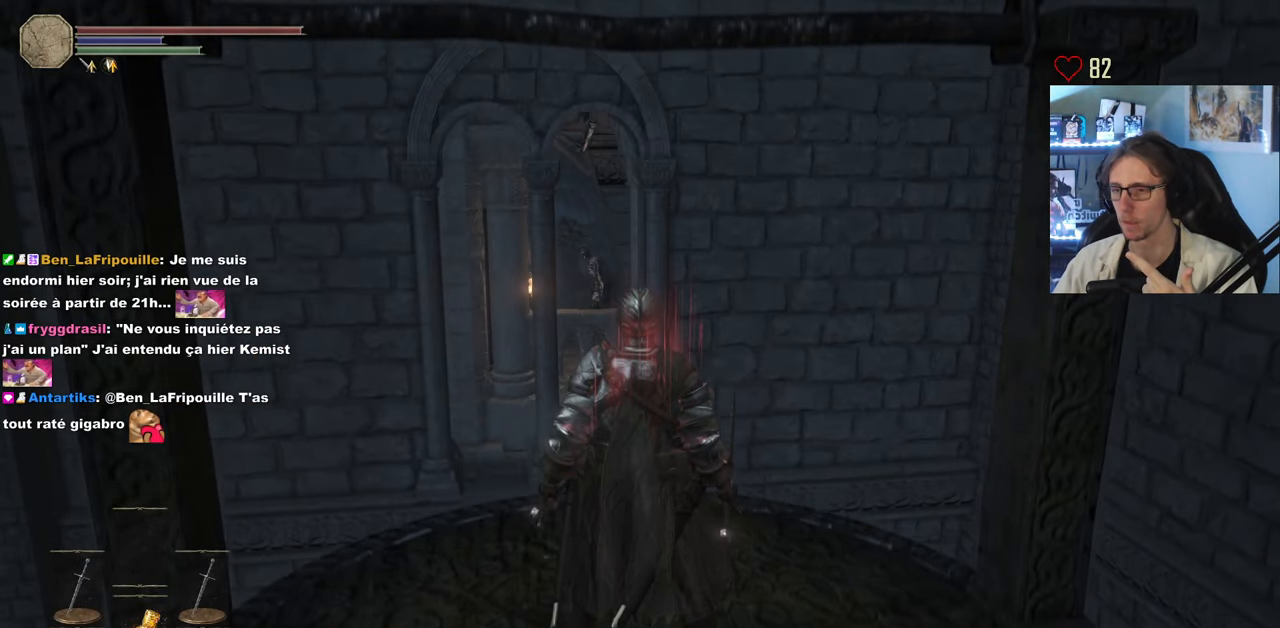
{"keys": ["space"], "mouse": [], "events": []}
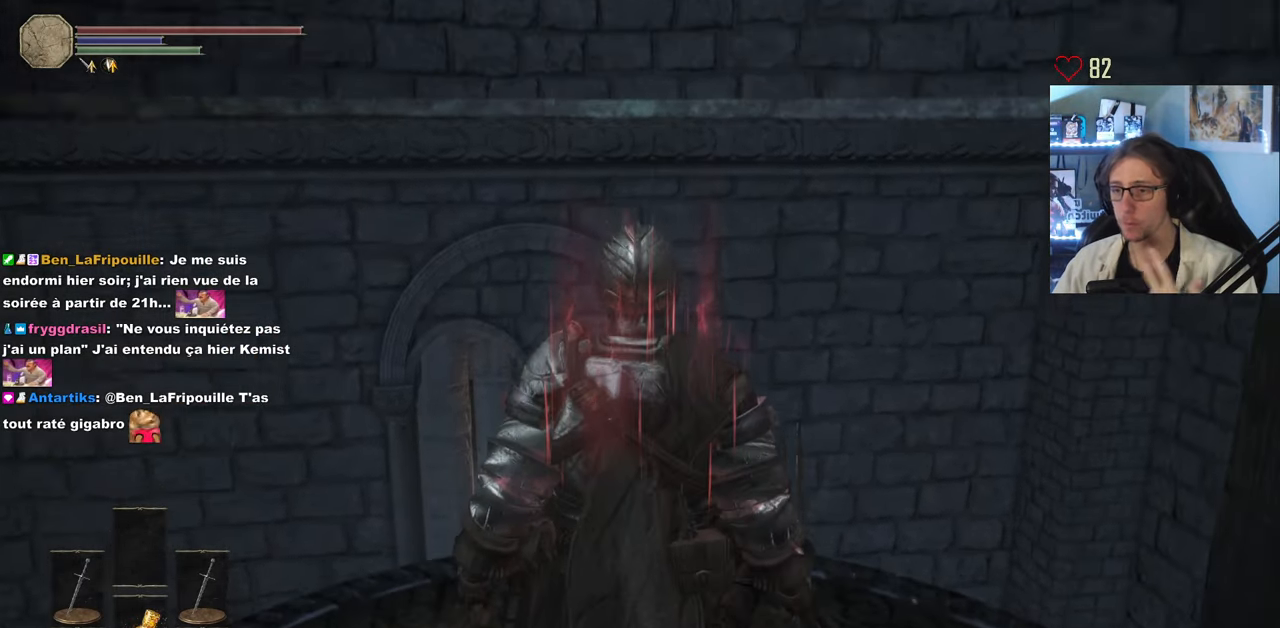
{"keys": ["space"], "mouse": [], "events": []}
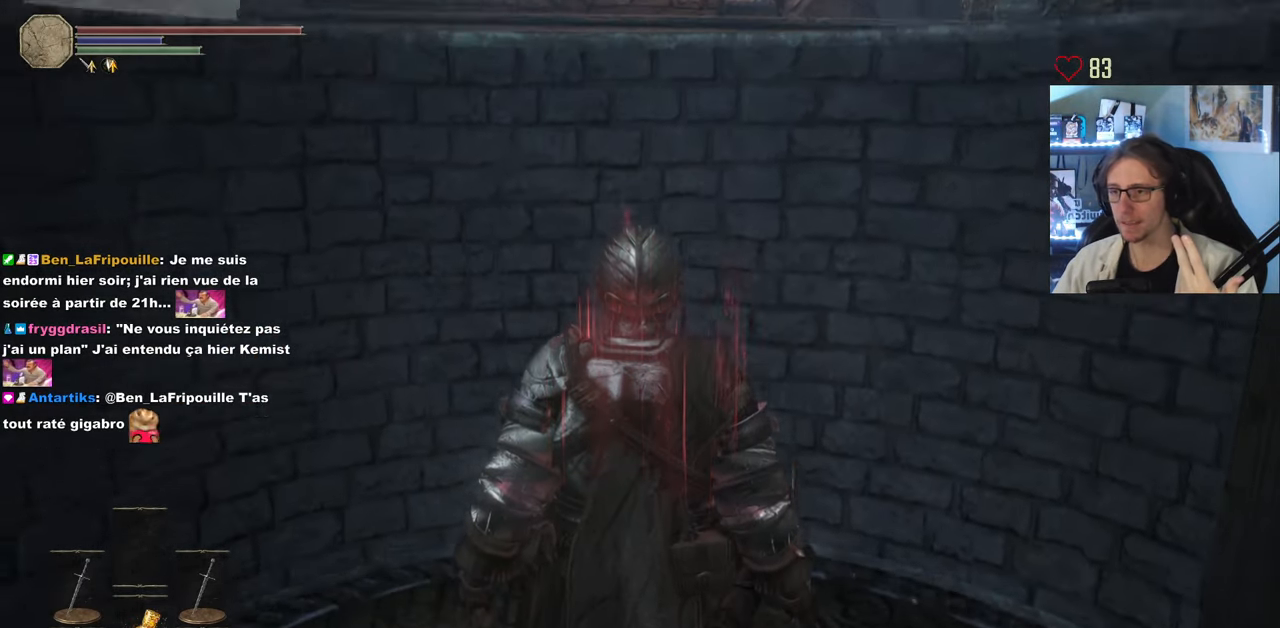
{"keys": ["space"], "mouse": [], "events": []}
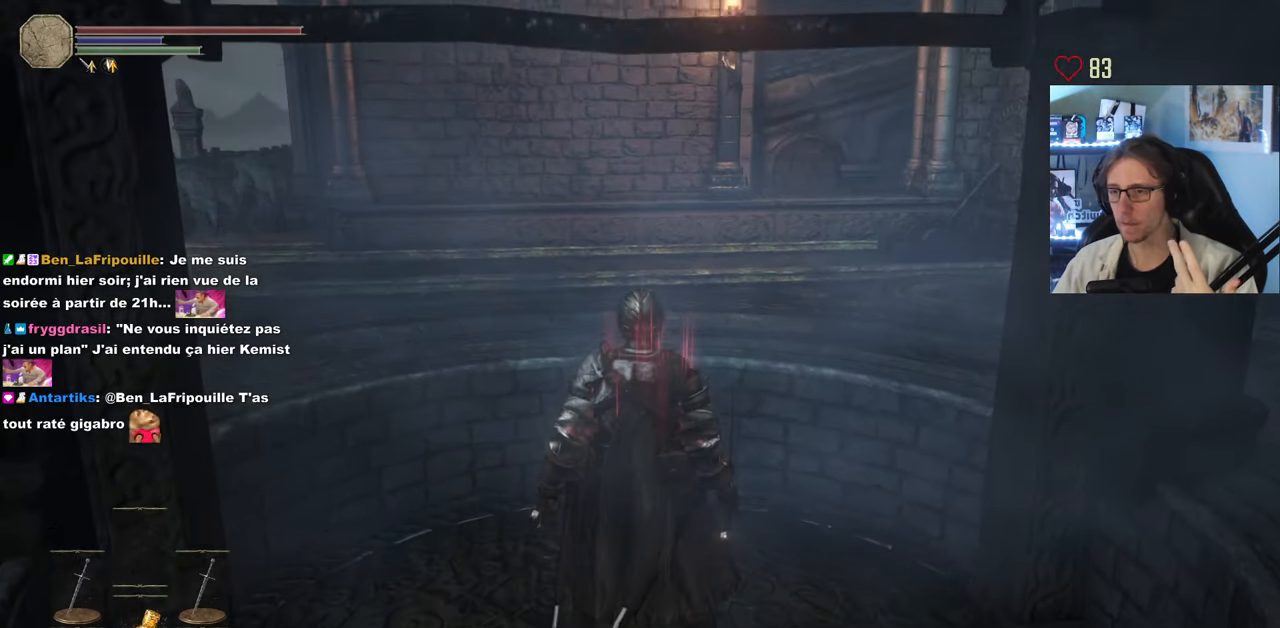
{"keys": ["space", "z"], "mouse": [], "events": [[400, "z", "down"]]}
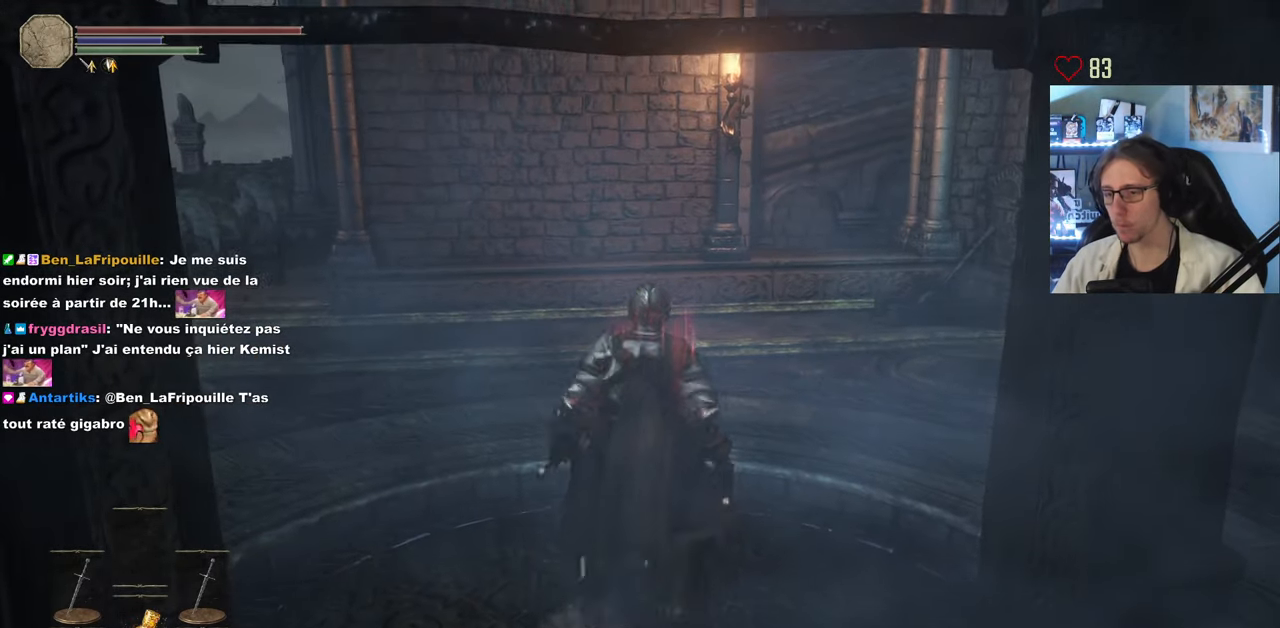
{"keys": ["space"], "mouse": [], "events": [[167, "z", "up"]]}
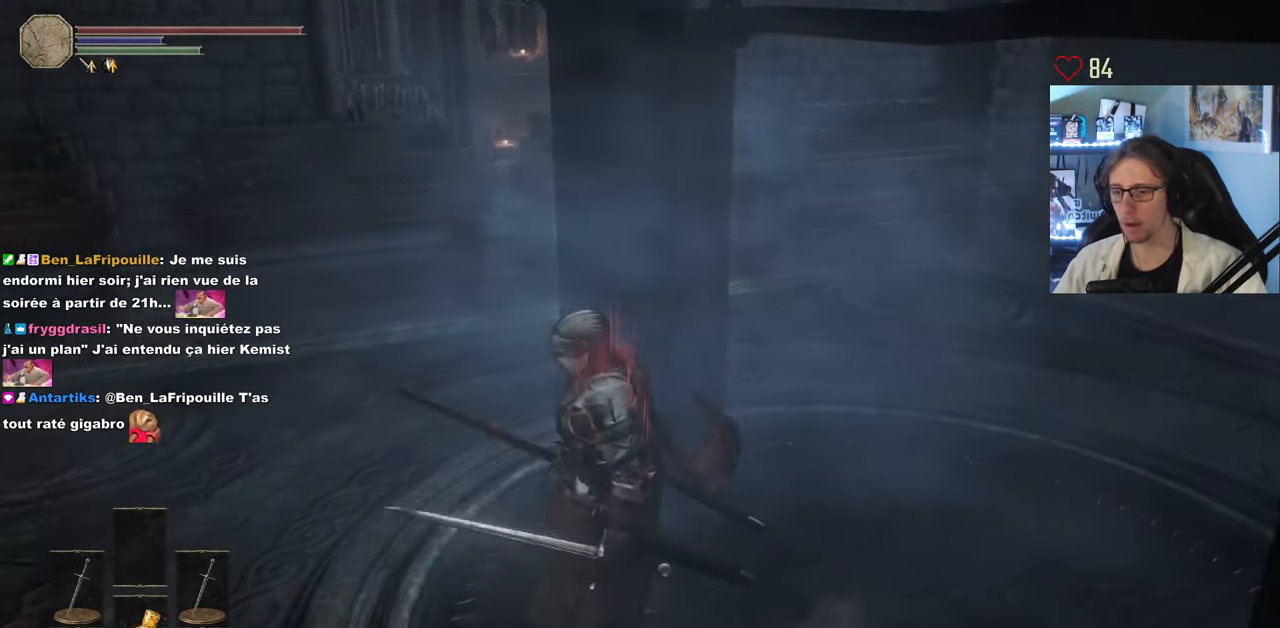
{"keys": ["space"], "mouse": [], "events": []}
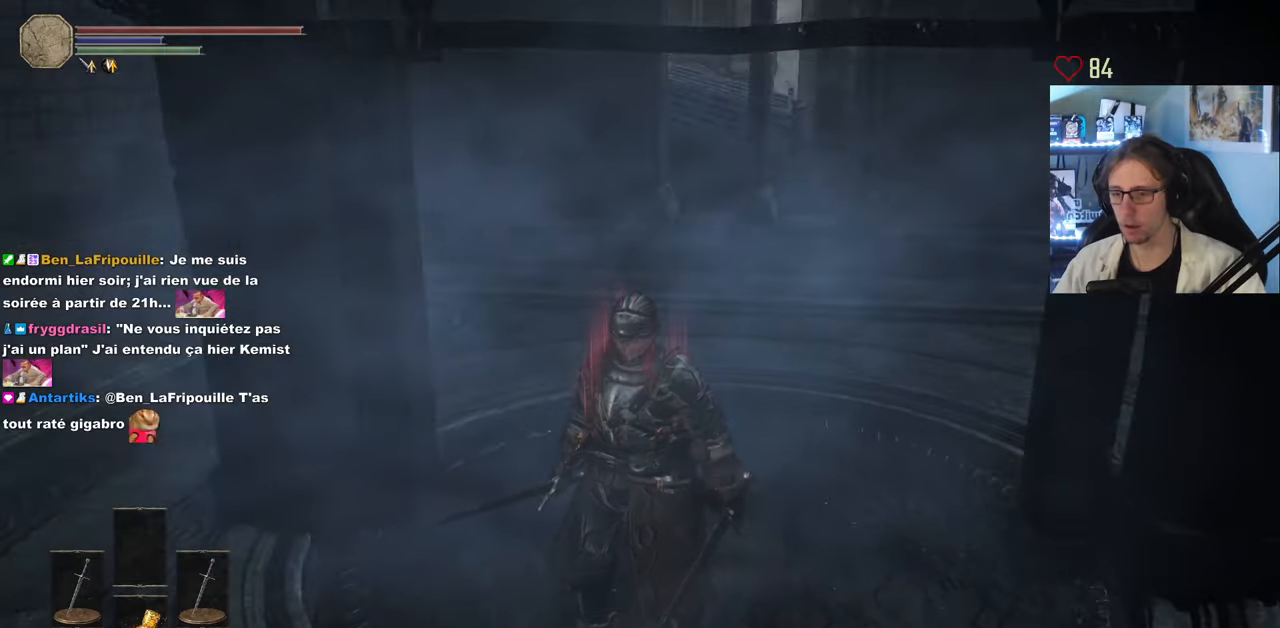
{"keys": ["space"], "mouse": [], "events": []}
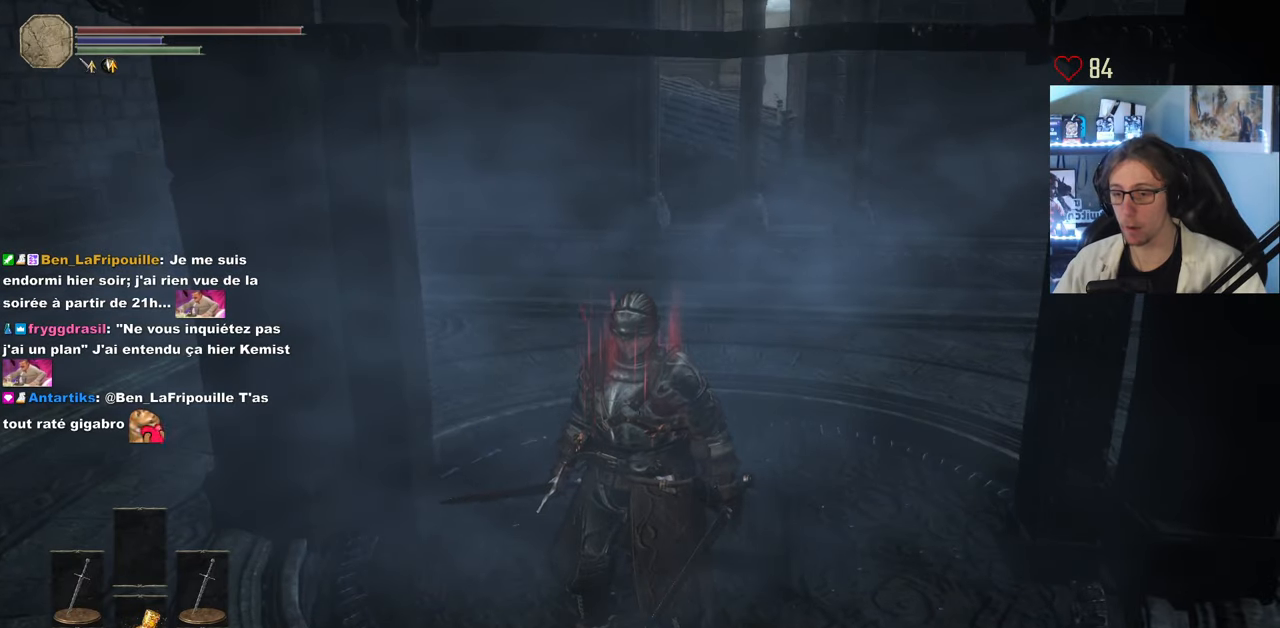
{"keys": ["space"], "mouse": [], "events": []}
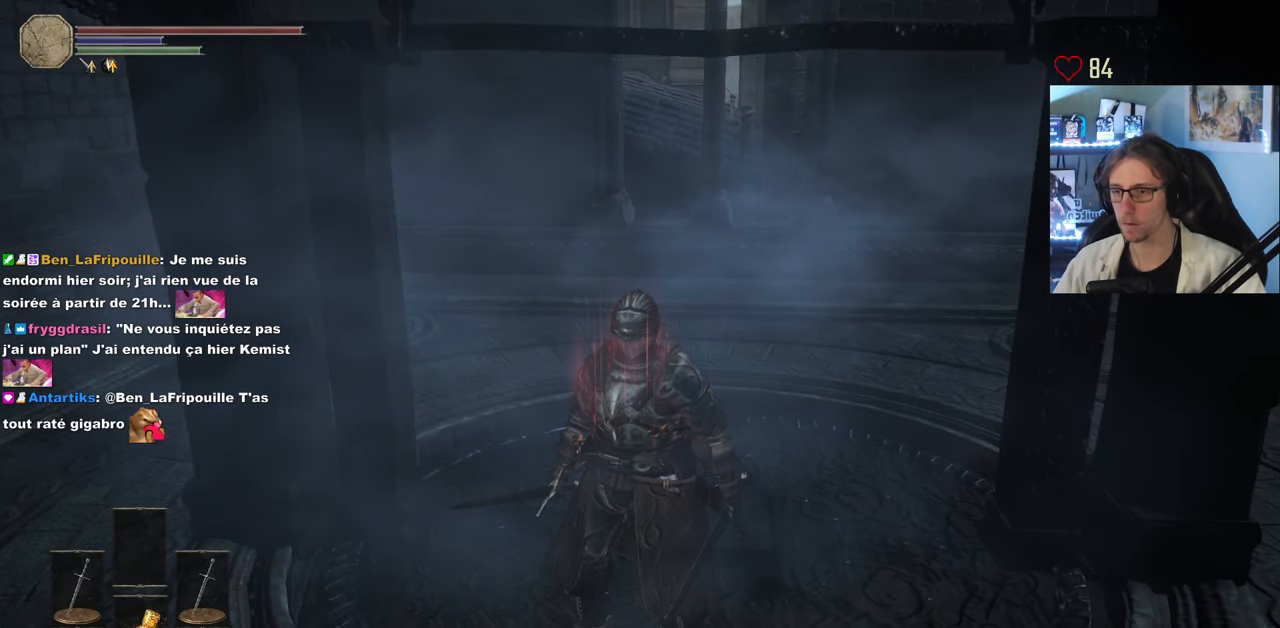
{"keys": ["space"], "mouse": [], "events": []}
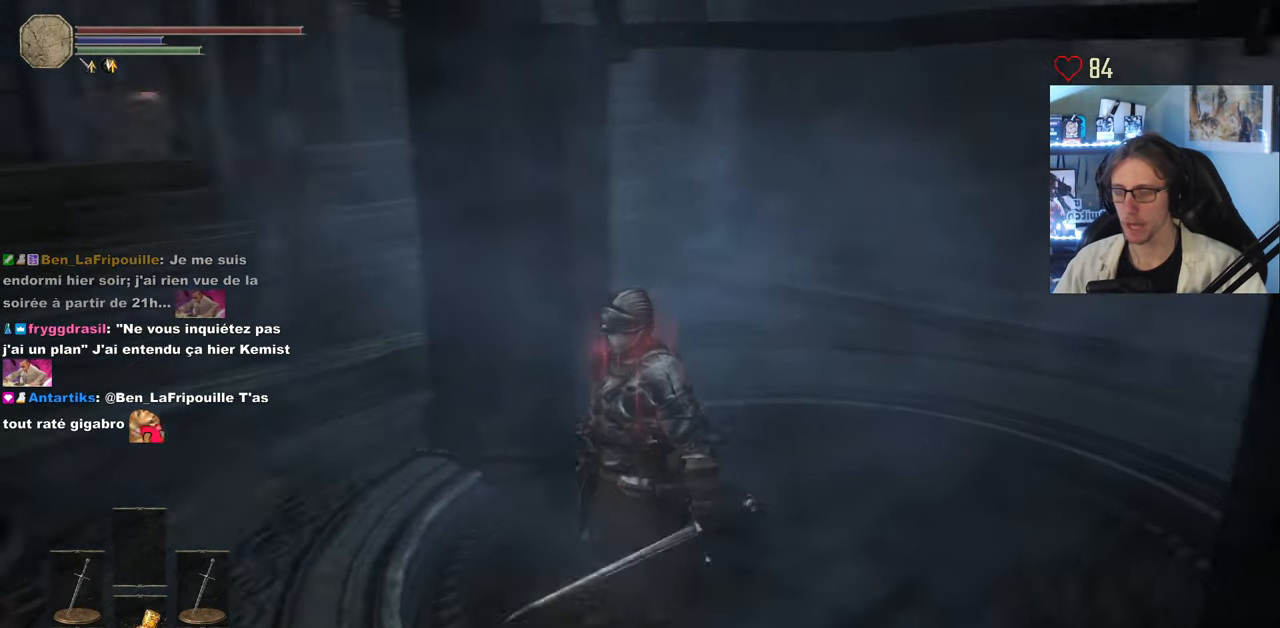
{"keys": ["space"], "mouse": [], "events": [[250, "q", "down"], [250, "z", "down"], [400, "q", "up"], [400, "z", "up"]]}
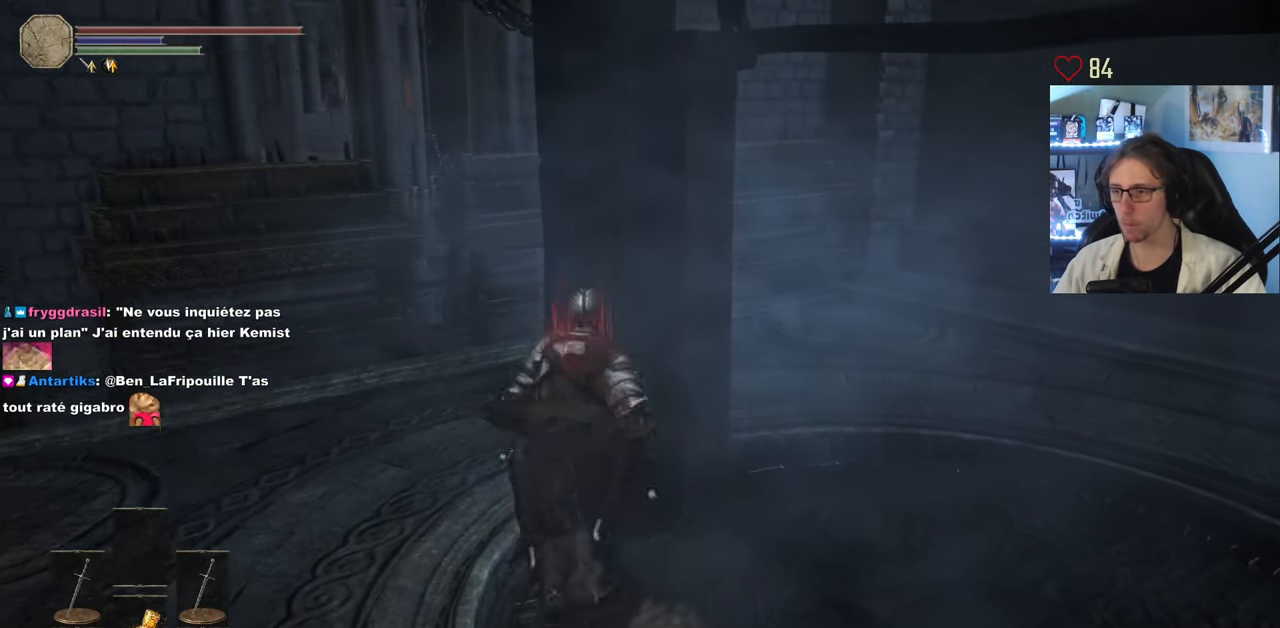
{"keys": ["space"], "mouse": [], "events": []}
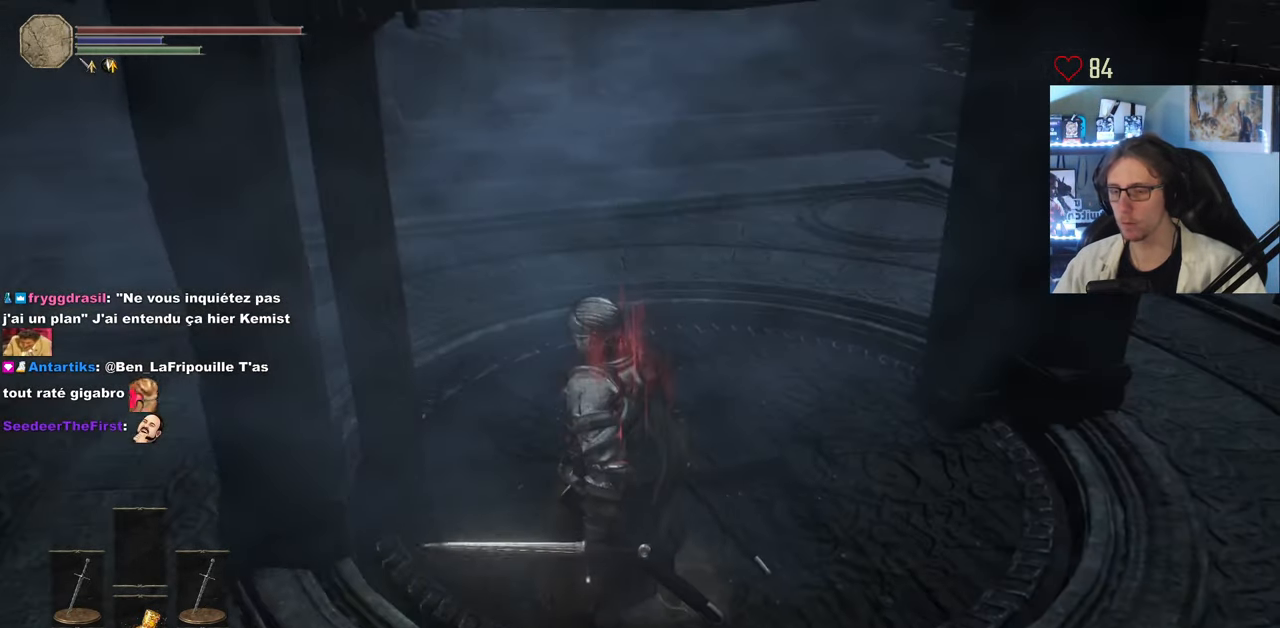
{"keys": ["d", "space", "z"], "mouse": [], "events": [[50, "z", "down"], [384, "d", "down"]]}
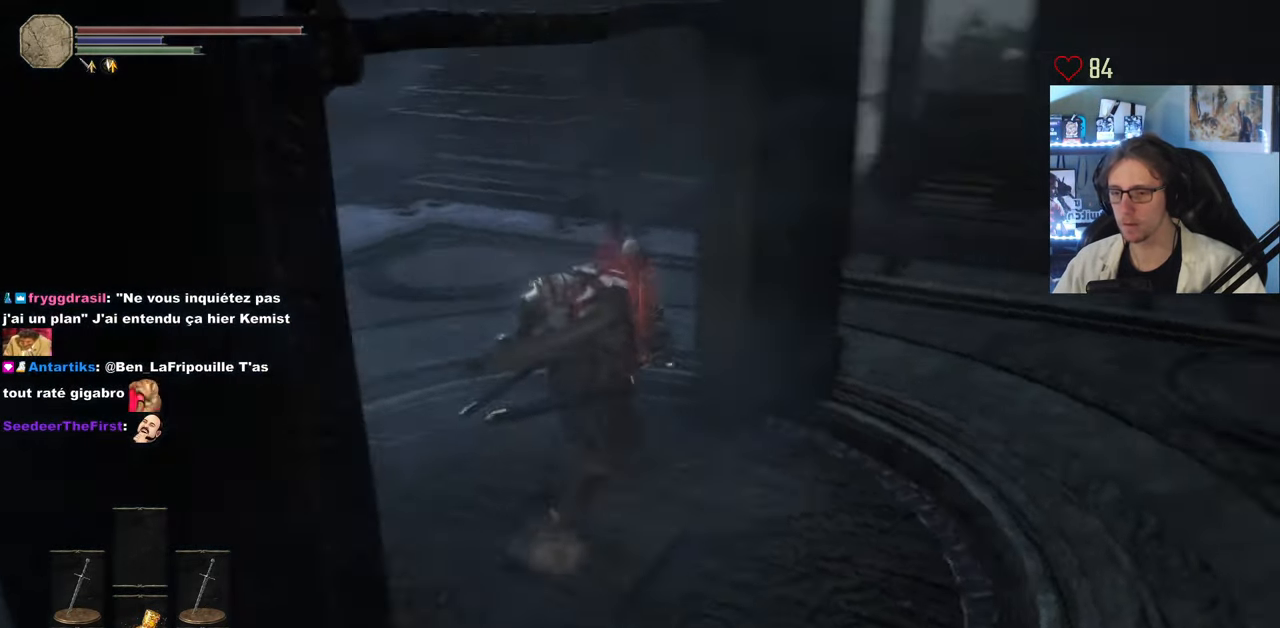
{"keys": ["space", "z"], "mouse": [], "events": [[17, "z", "up"], [300, "z", "down"], [484, "d", "up"]]}
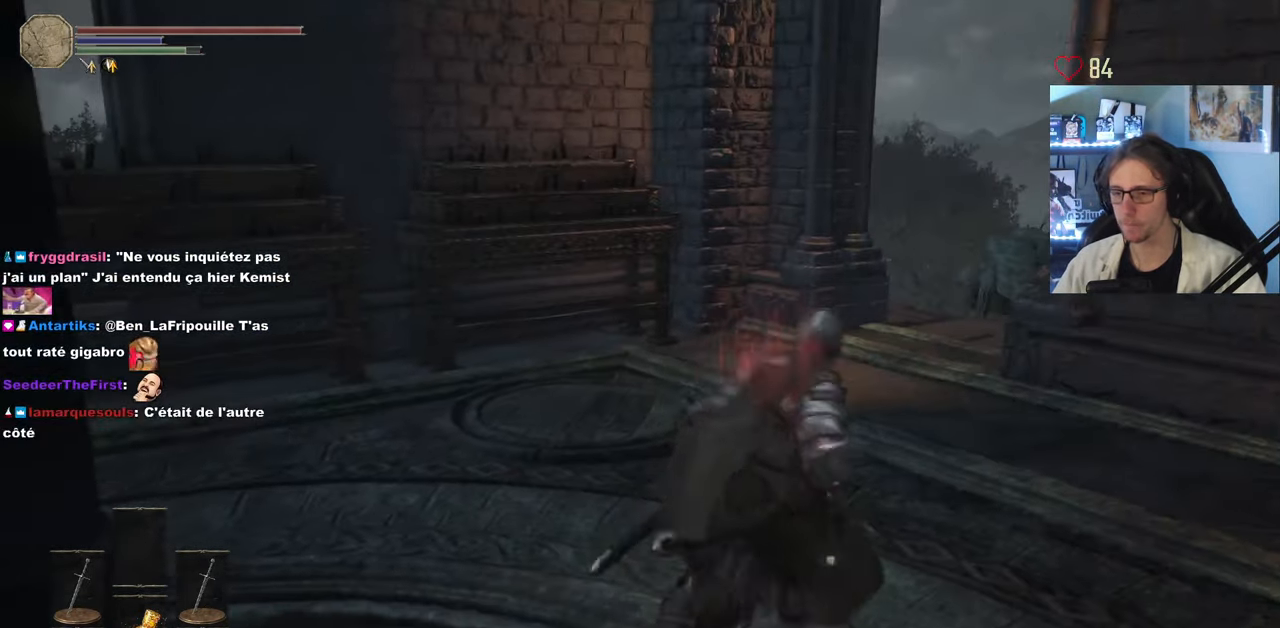
{"keys": ["d", "z"], "mouse": [], "events": [[217, "space", "up"], [367, "d", "down"]]}
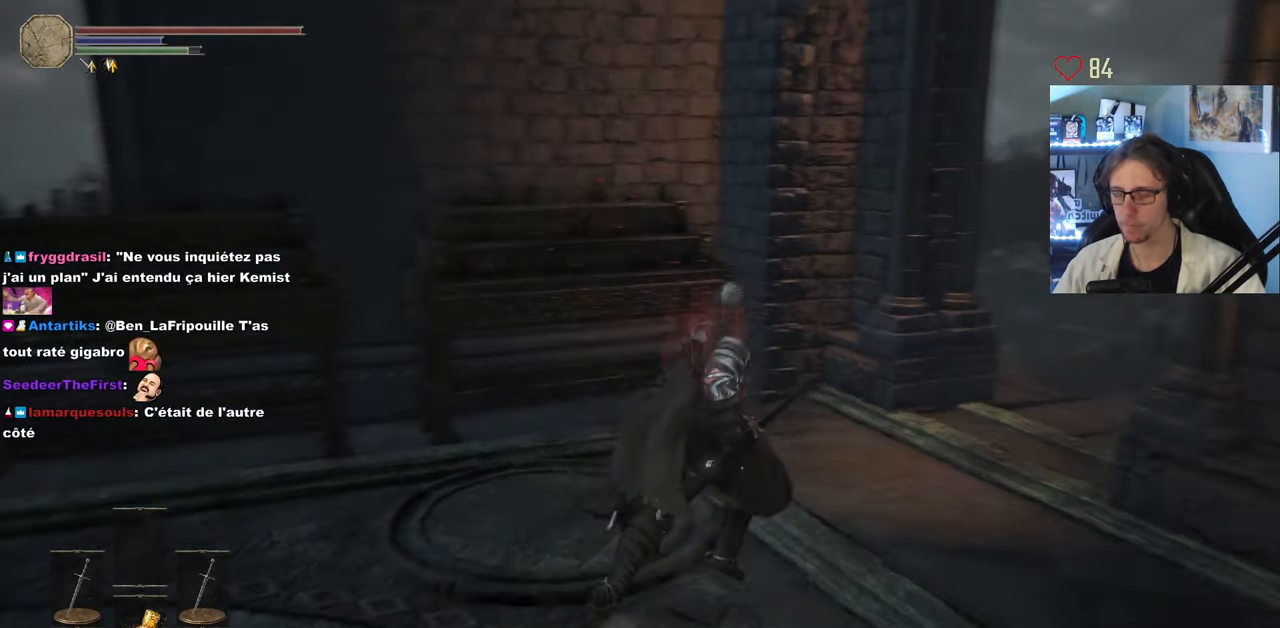
{"keys": ["z"], "mouse": [], "events": [[50, "d", "up"]]}
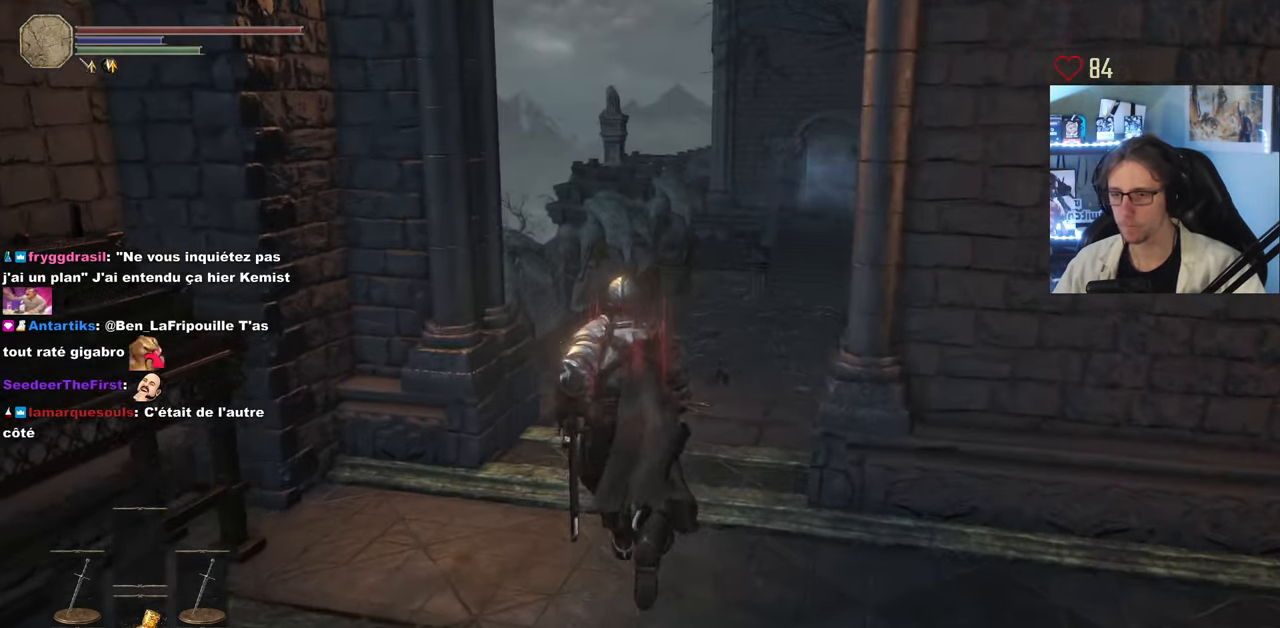
{"keys": ["z"], "mouse": [], "events": []}
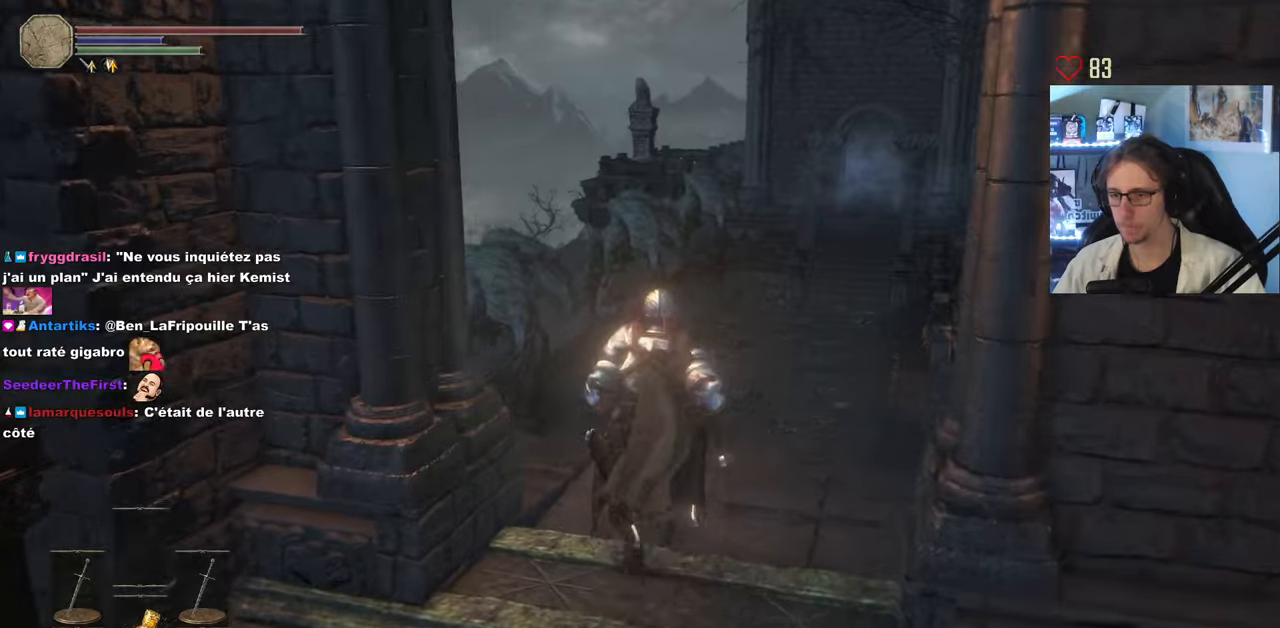
{"keys": ["z"], "mouse": [], "events": []}
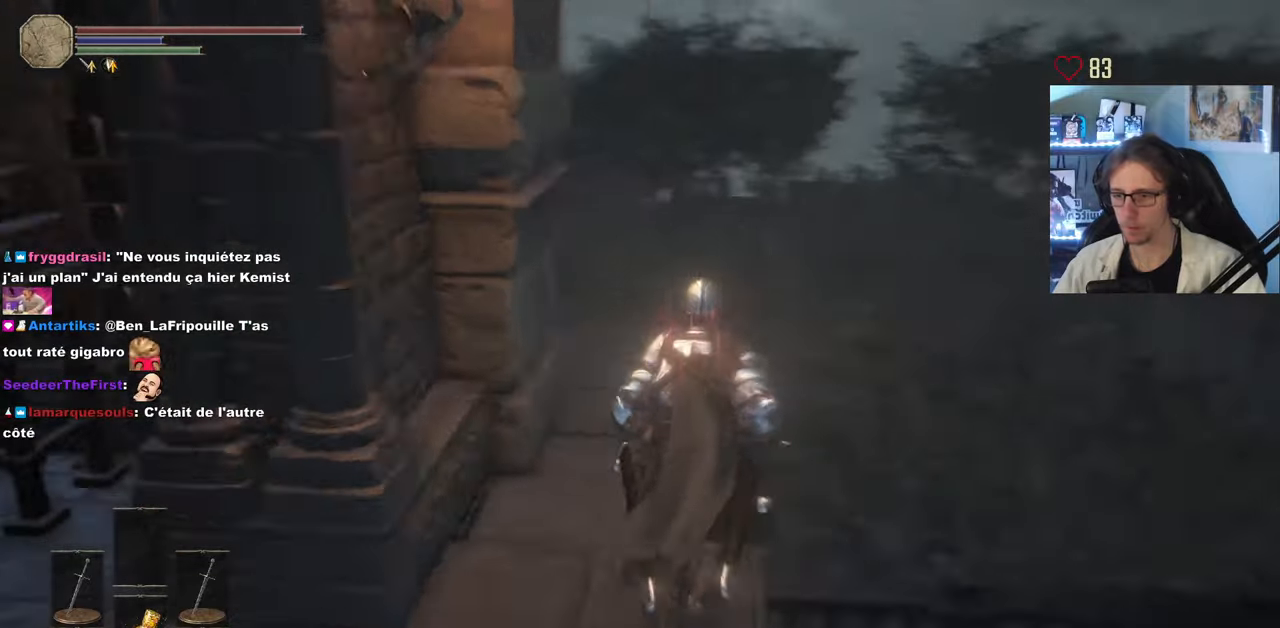
{"keys": ["d", "z"], "mouse": [], "events": [[283, "d", "down"]]}
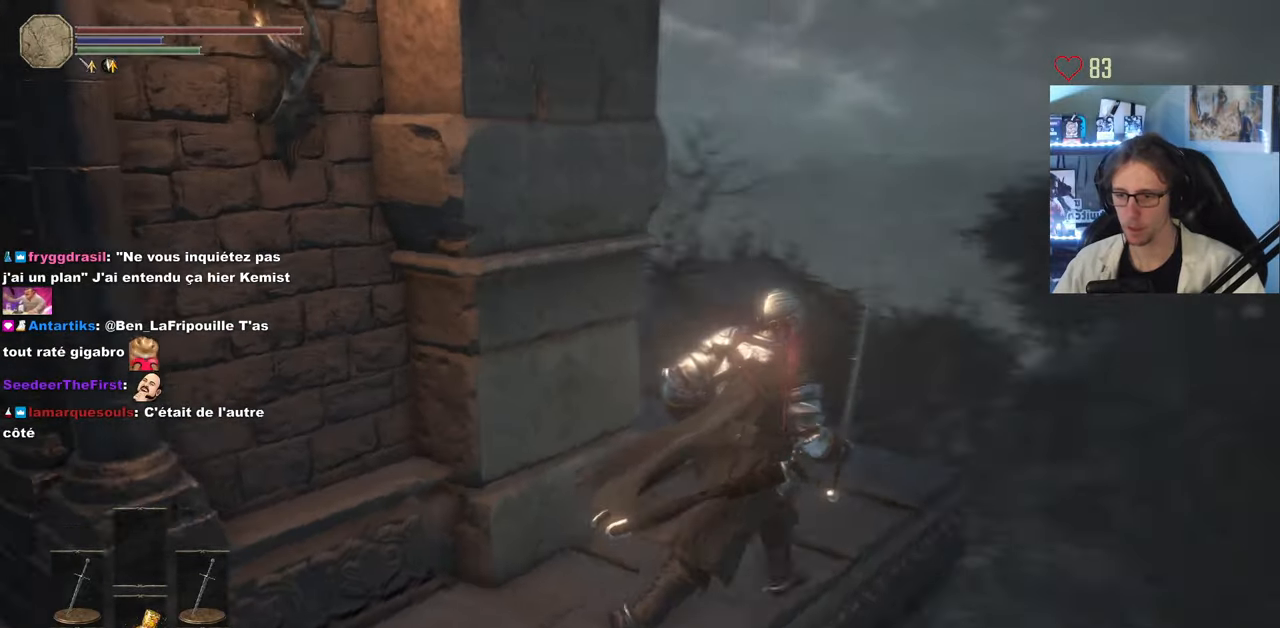
{"keys": ["d", "z"], "mouse": [], "events": []}
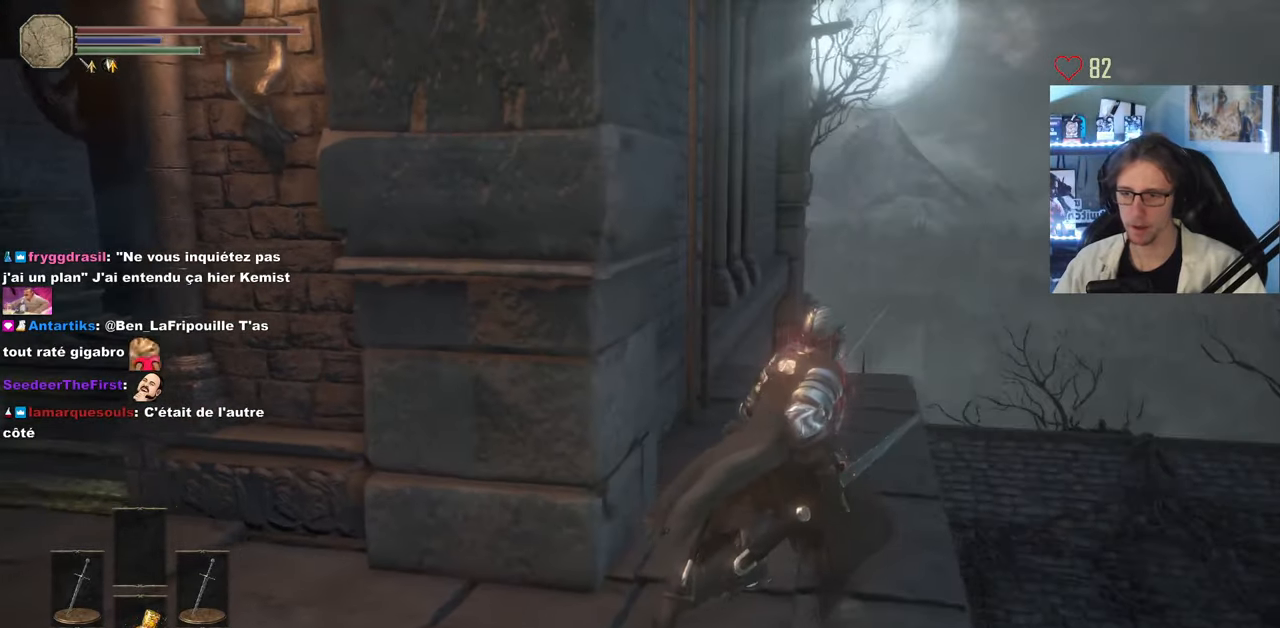
{"keys": ["z"], "mouse": [], "events": [[166, "d", "up"], [316, "d", "down"], [416, "d", "up"]]}
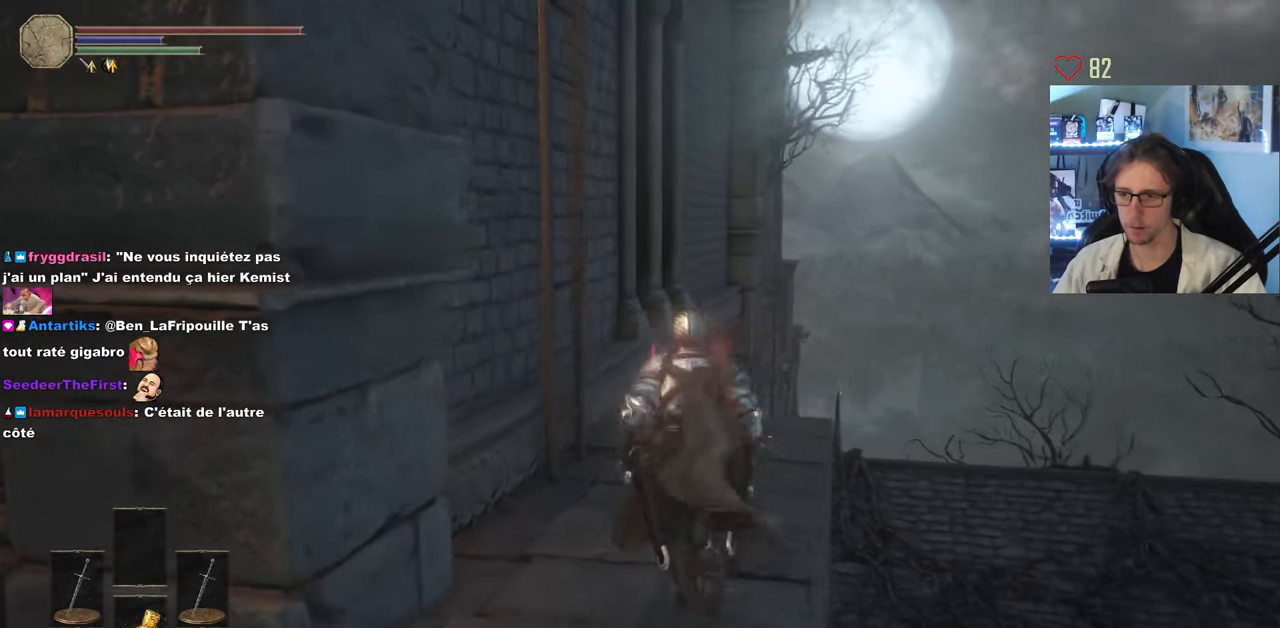
{"keys": ["space", "z"], "mouse": ["wheel"], "events": [[150, "mouse_wheel", "down"], [233, "space", "down"]]}
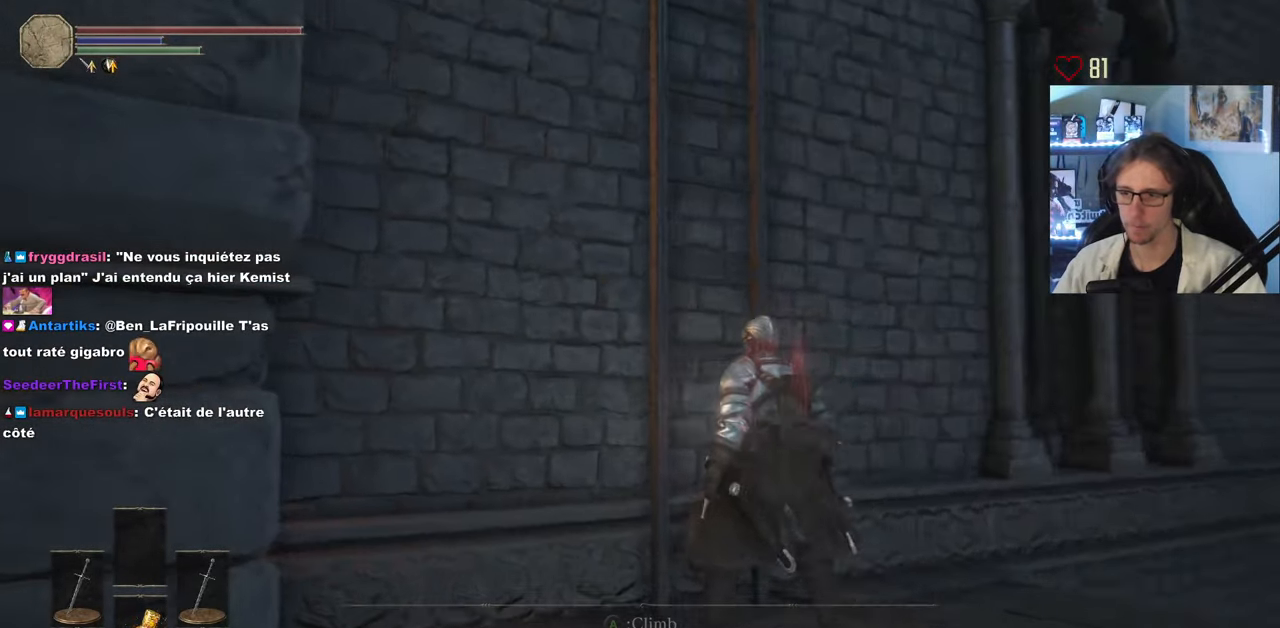
{"keys": ["space", "z"], "mouse": [], "events": [[116, "mouse_wheel", "up"]]}
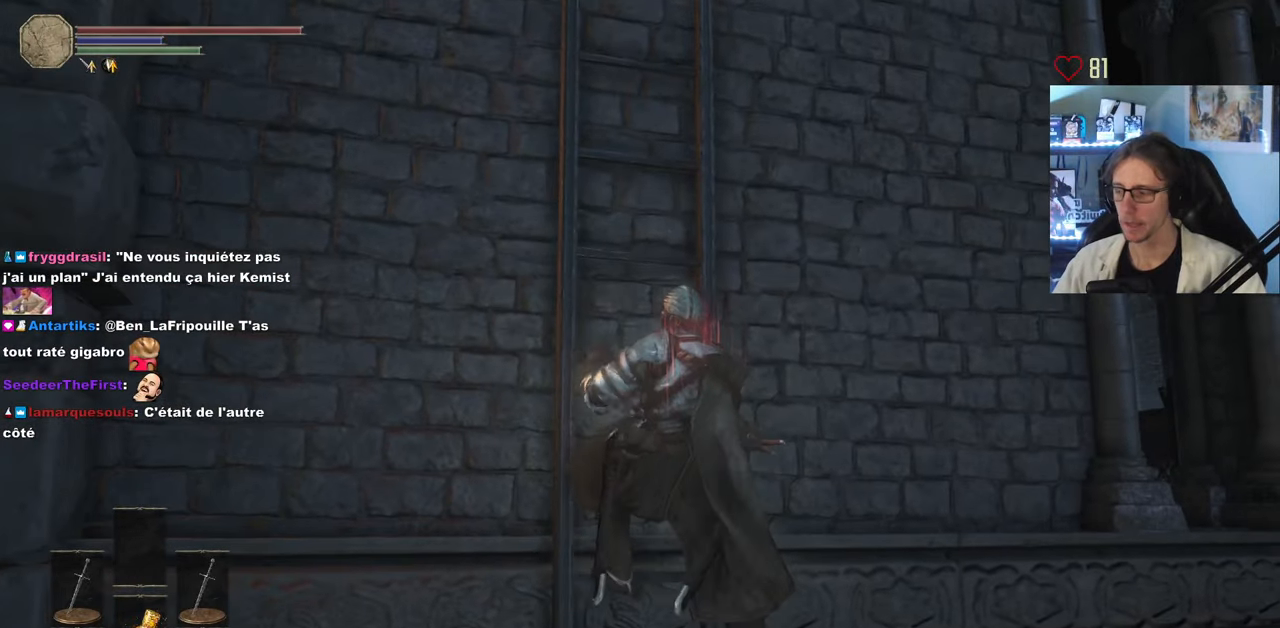
{"keys": ["space", "z"], "mouse": [], "events": []}
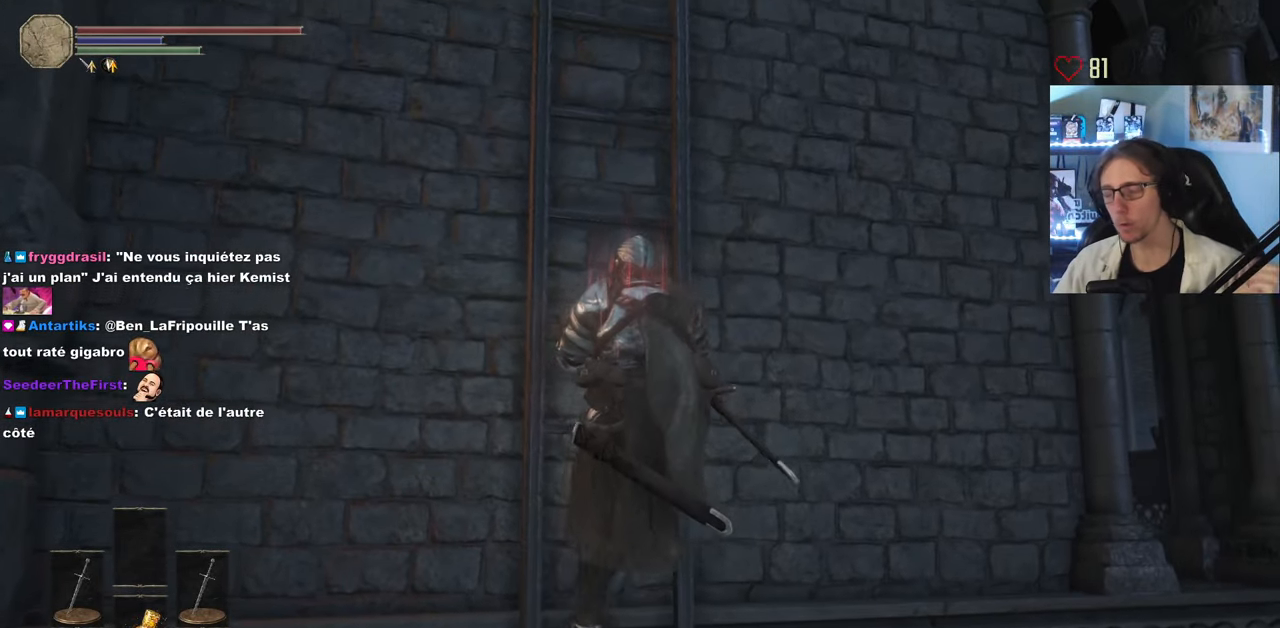
{"keys": ["space", "z"], "mouse": [], "events": []}
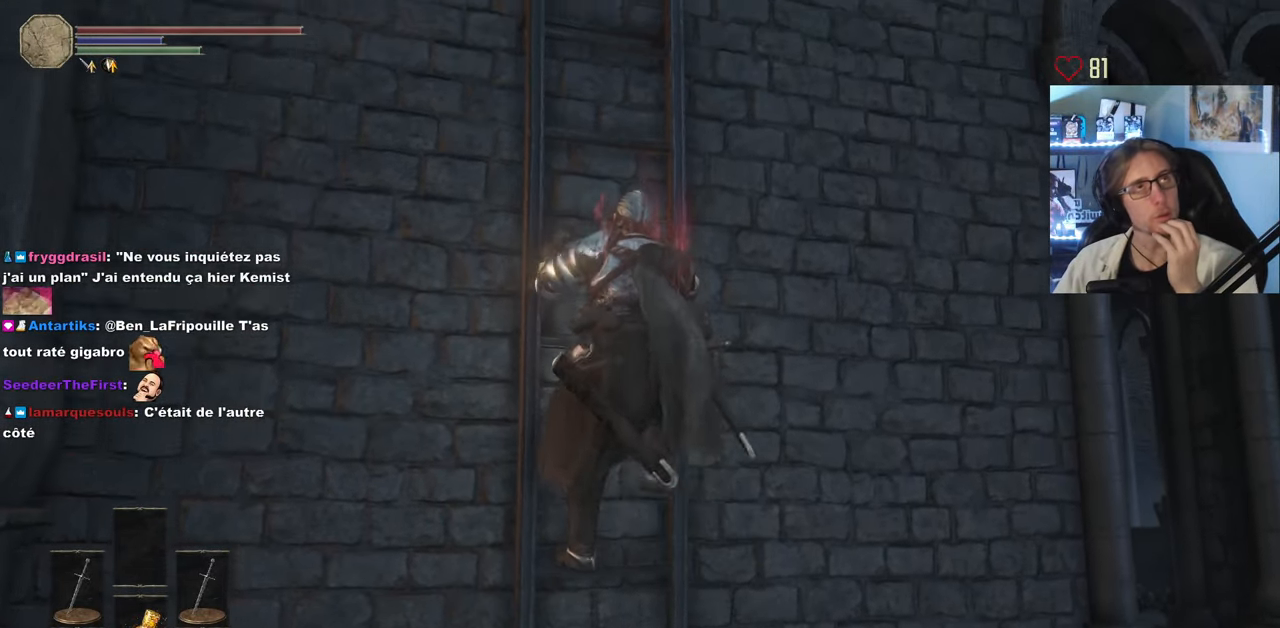
{"keys": ["space", "z"], "mouse": [], "events": []}
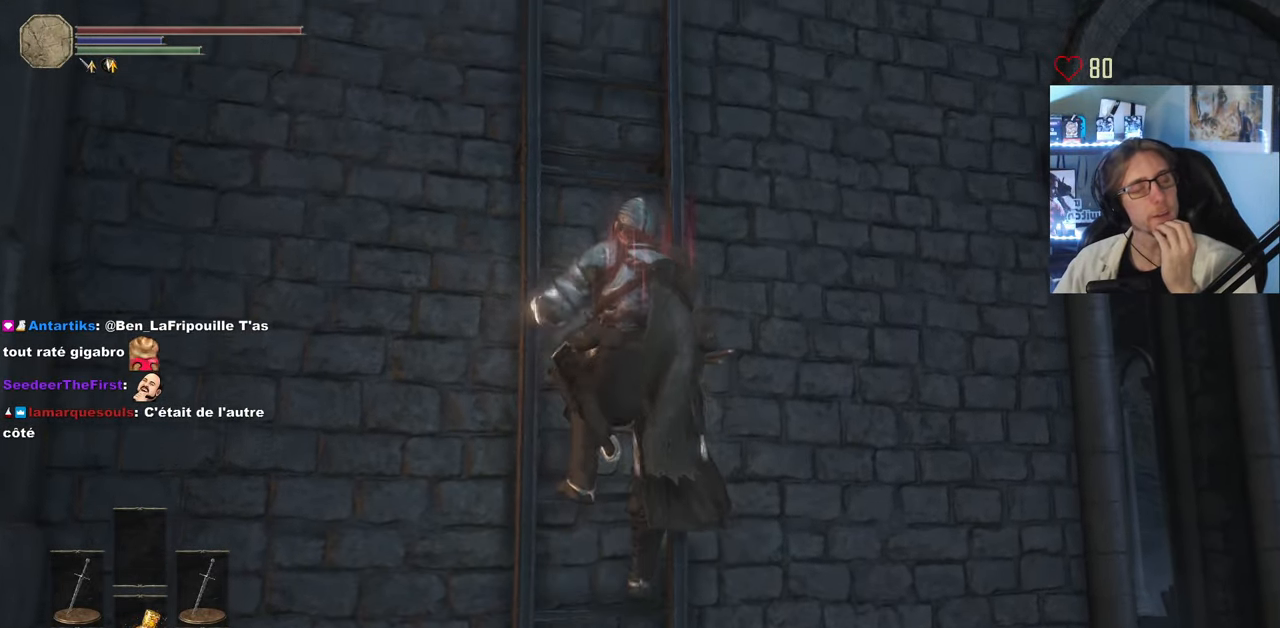
{"keys": ["space", "z"], "mouse": [], "events": []}
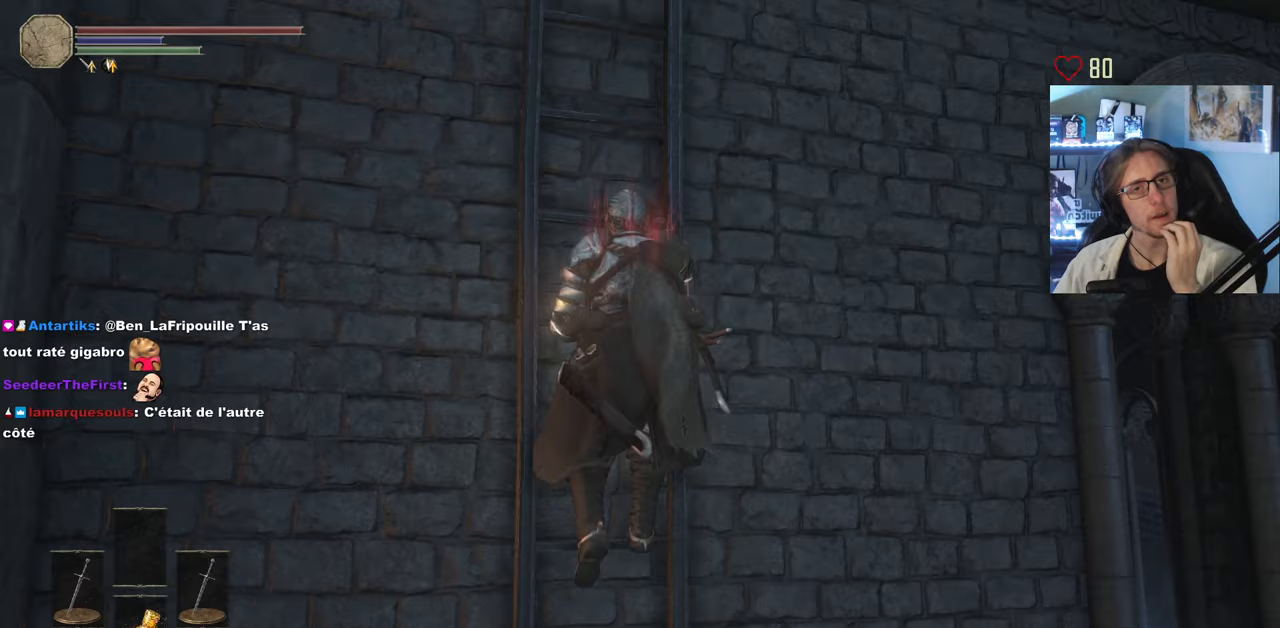
{"keys": ["space", "z"], "mouse": [], "events": []}
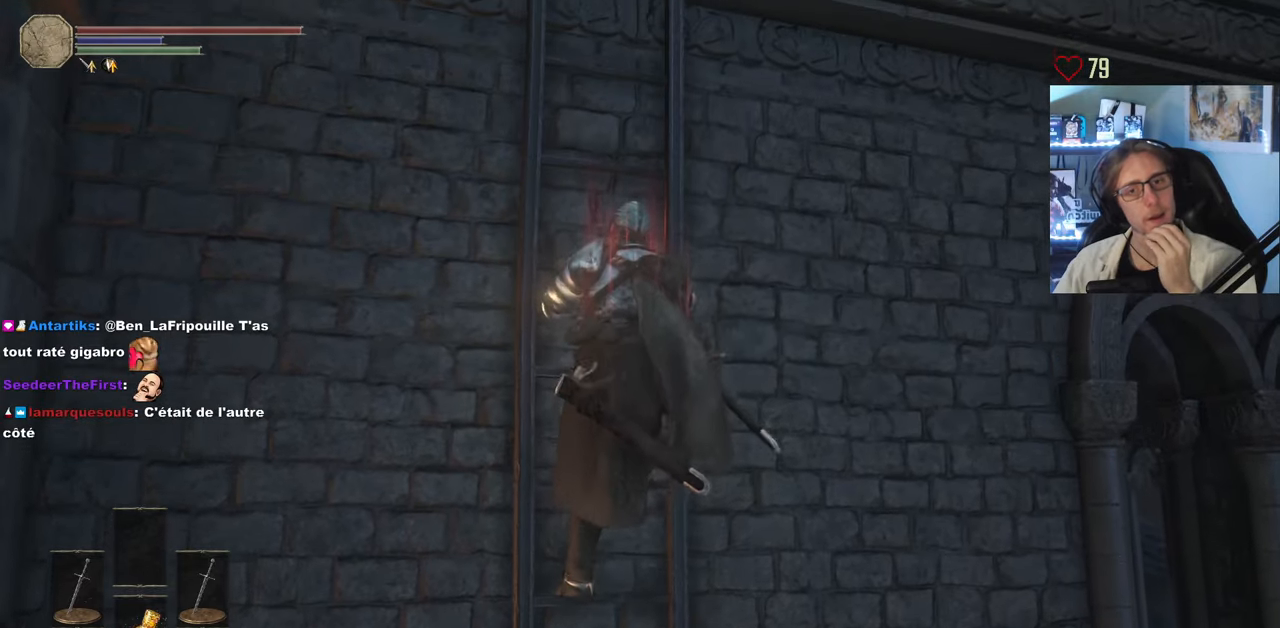
{"keys": ["space", "z"], "mouse": [], "events": []}